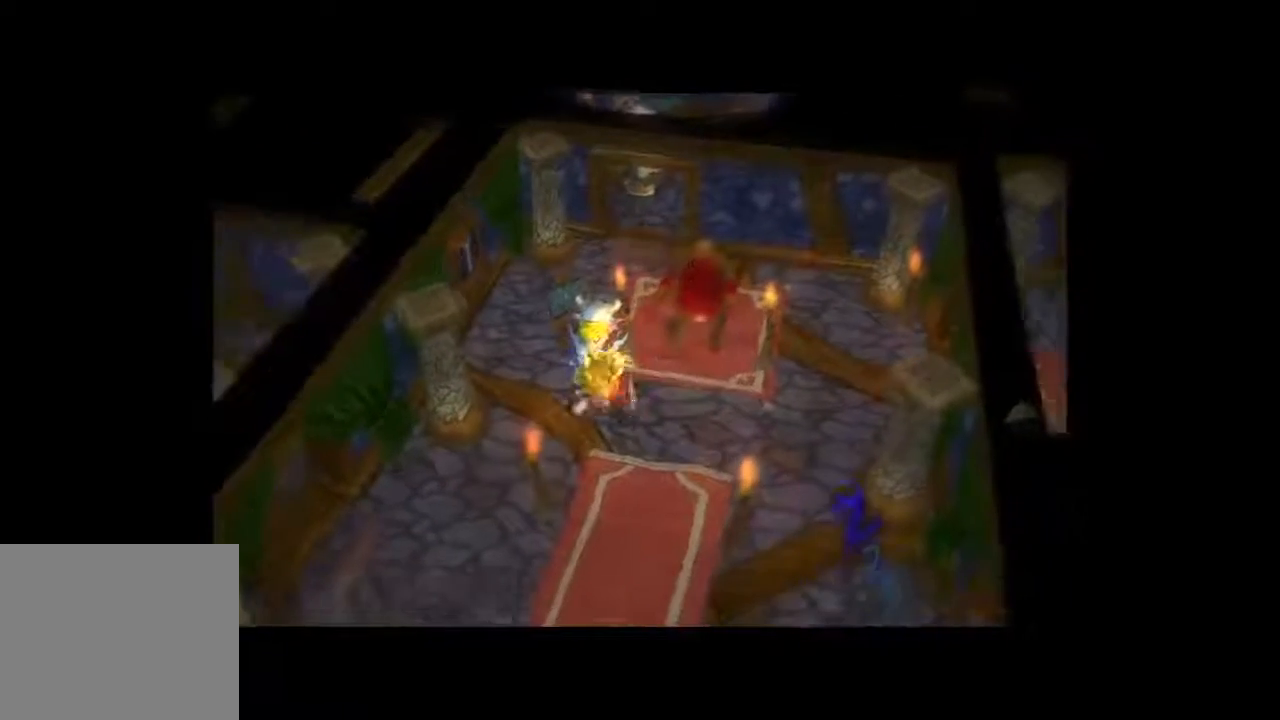
Gameplay with a controller (Xbox layout); each line is a JSON object with the inputs held at the frame after it. "button_events" lists button changes between this image and that frame as [ms after this image, input, new state], when the widget could be followed in between (sticks are given only as held states). Not read: L3 R3.
{"buttons": [], "left_stick": "up-right", "right_stick": "center", "button_events": []}
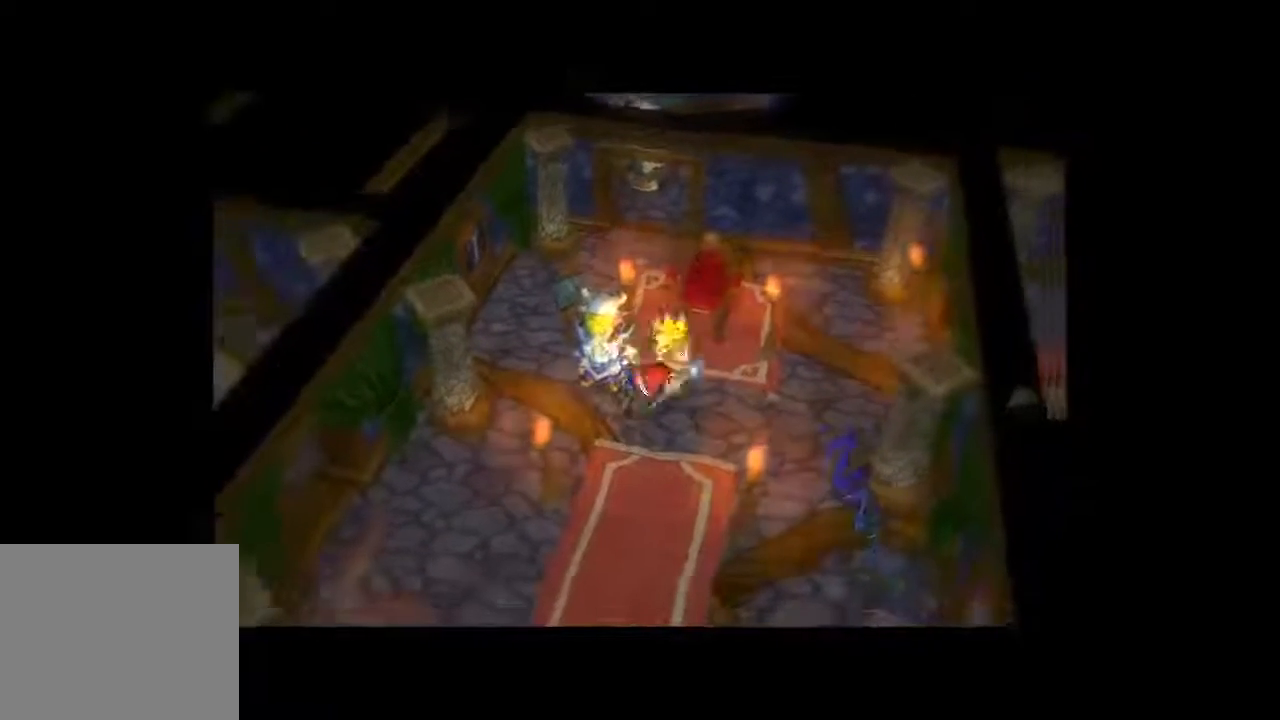
{"buttons": [], "left_stick": "center", "right_stick": "center", "button_events": [[100, "A", "down"], [233, "A", "up"]]}
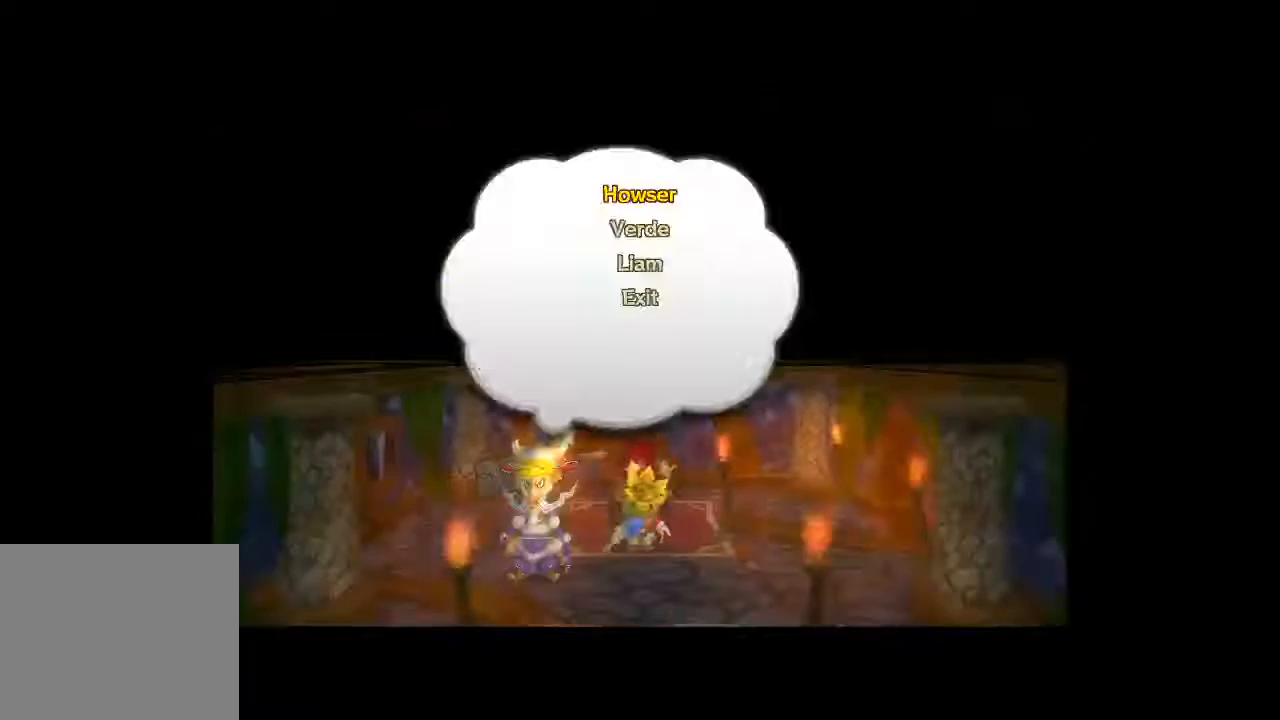
{"buttons": [], "left_stick": "center", "right_stick": "center", "button_events": []}
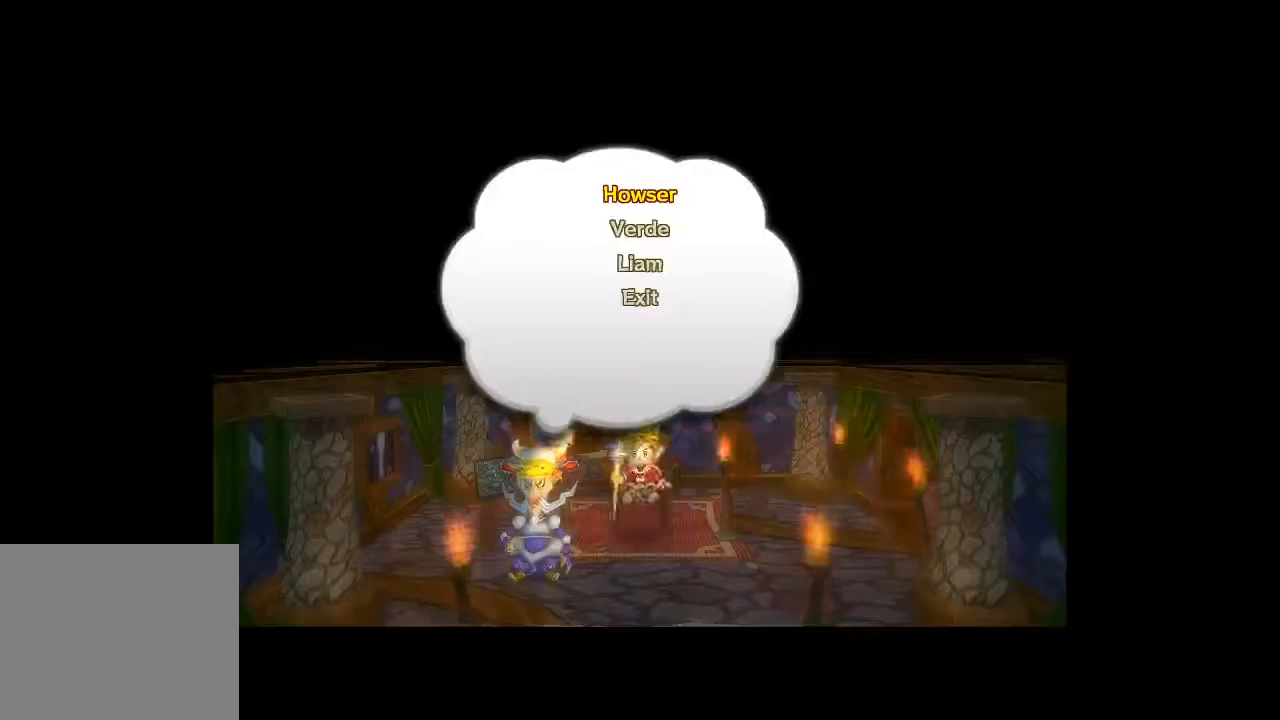
{"buttons": [], "left_stick": "center", "right_stick": "center", "button_events": [[300, "A", "down"], [400, "A", "up"]]}
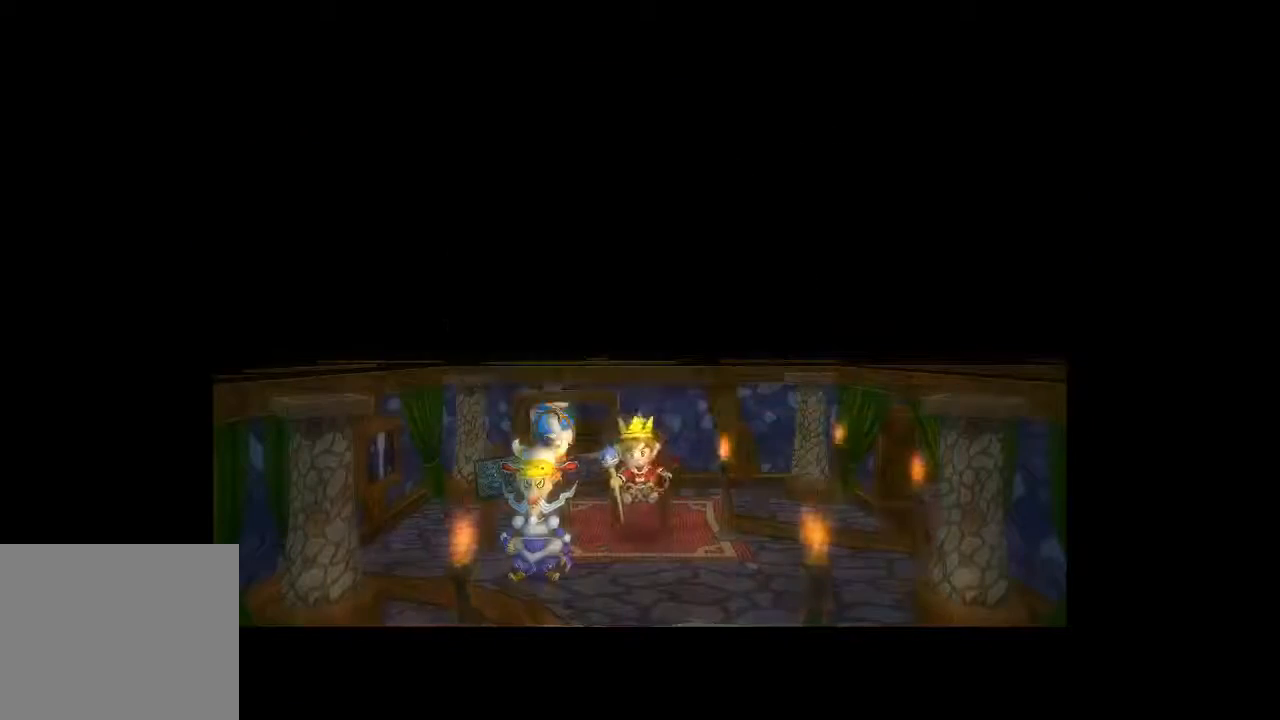
{"buttons": [], "left_stick": "center", "right_stick": "center", "button_events": []}
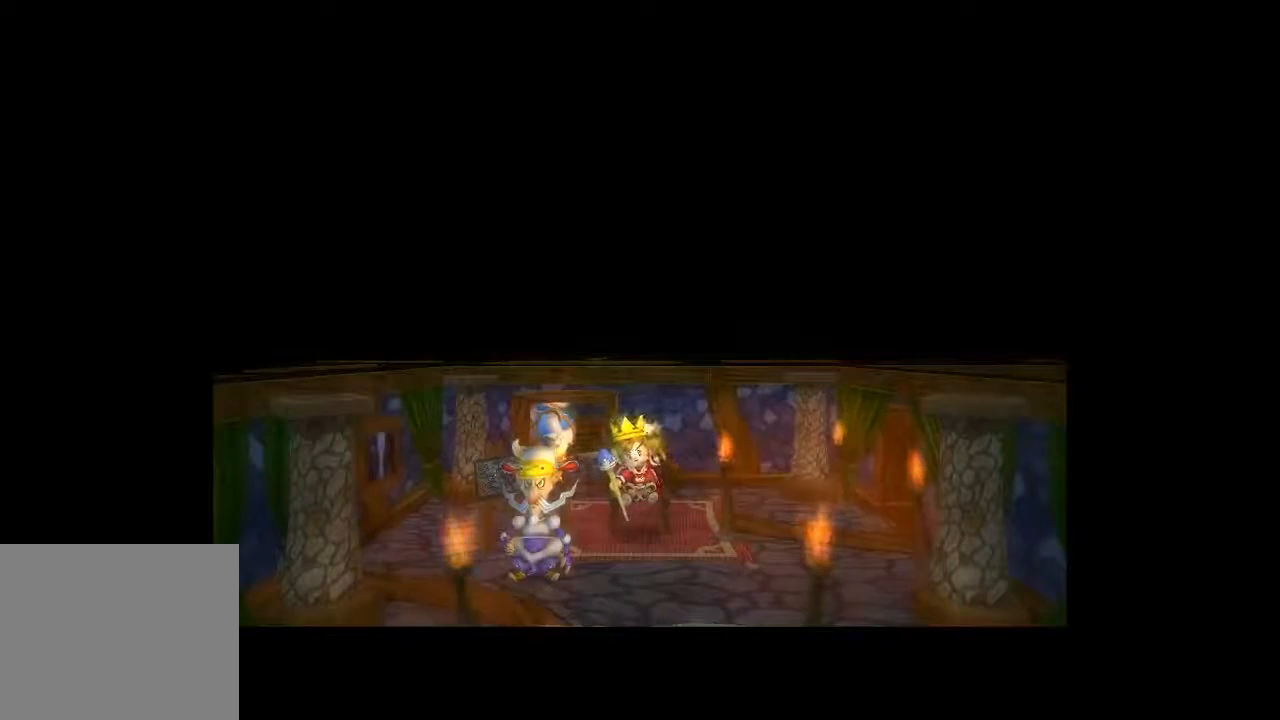
{"buttons": [], "left_stick": "center", "right_stick": "center", "button_events": []}
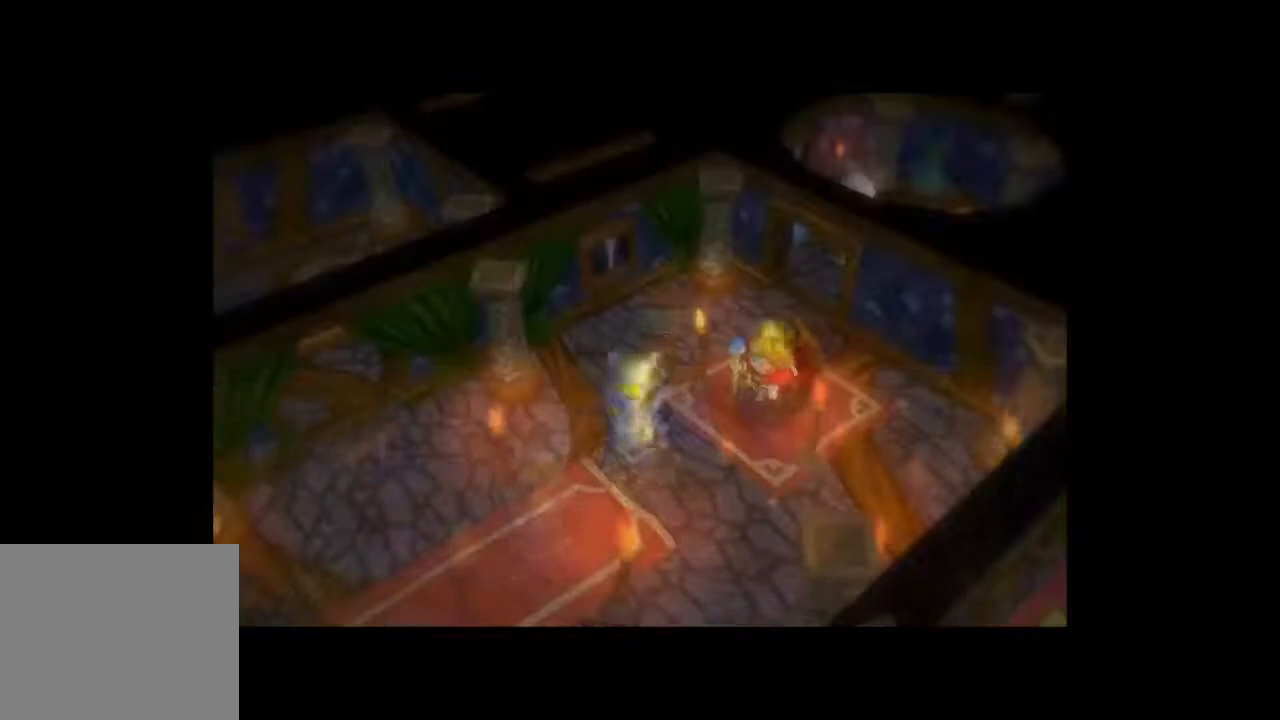
{"buttons": [], "left_stick": "center", "right_stick": "center", "button_events": []}
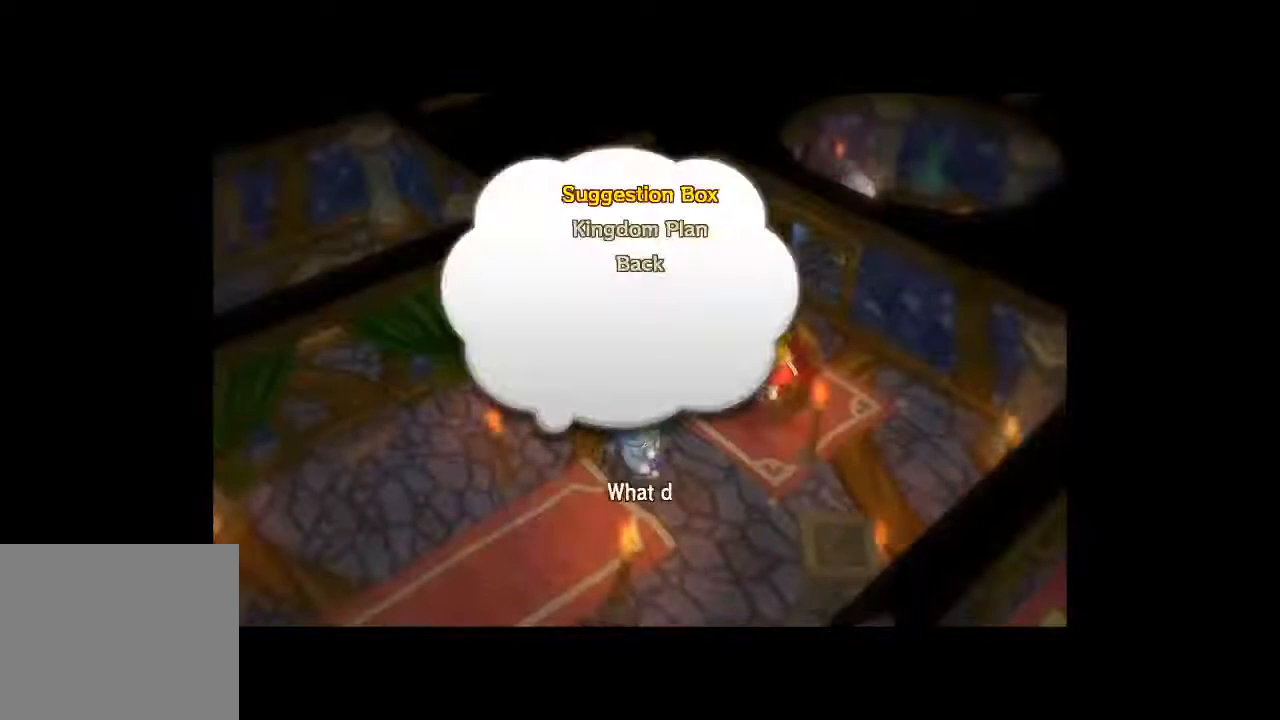
{"buttons": [], "left_stick": "center", "right_stick": "center", "button_events": []}
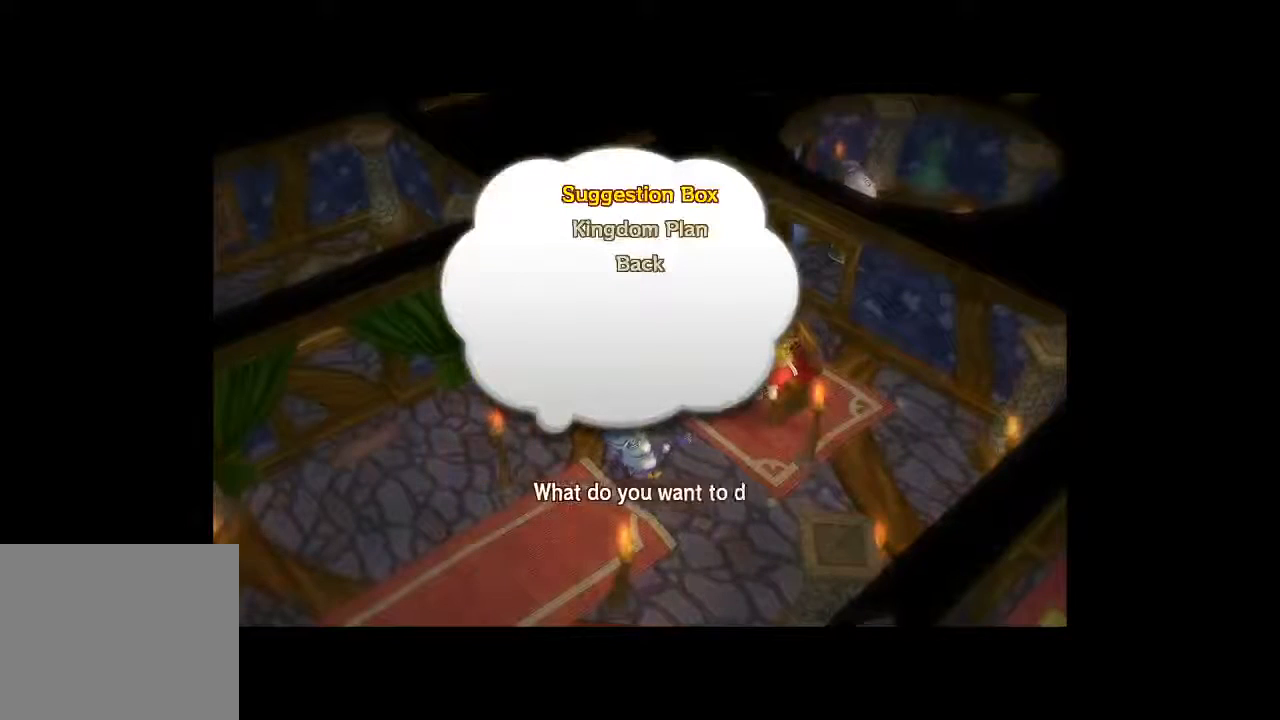
{"buttons": [], "left_stick": "center", "right_stick": "center", "button_events": [[233, "A", "down"], [367, "A", "up"]]}
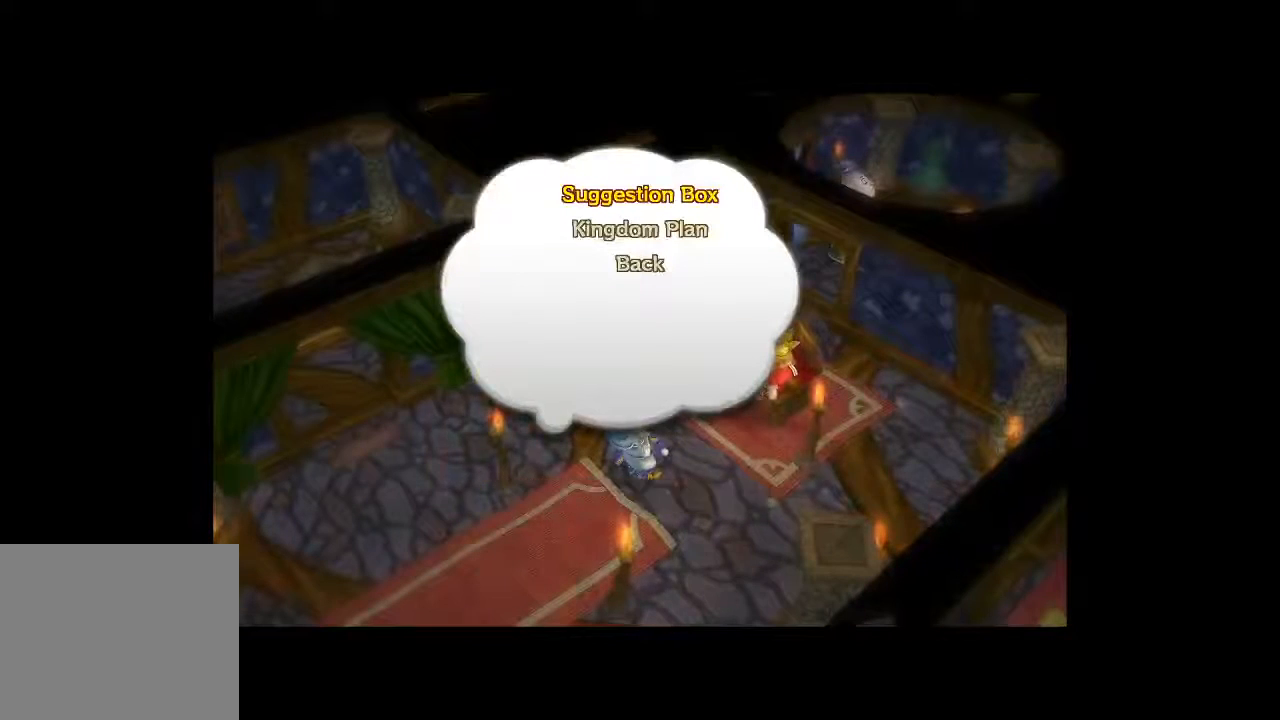
{"buttons": [], "left_stick": "center", "right_stick": "center", "button_events": [[267, "A", "down"], [333, "A", "up"]]}
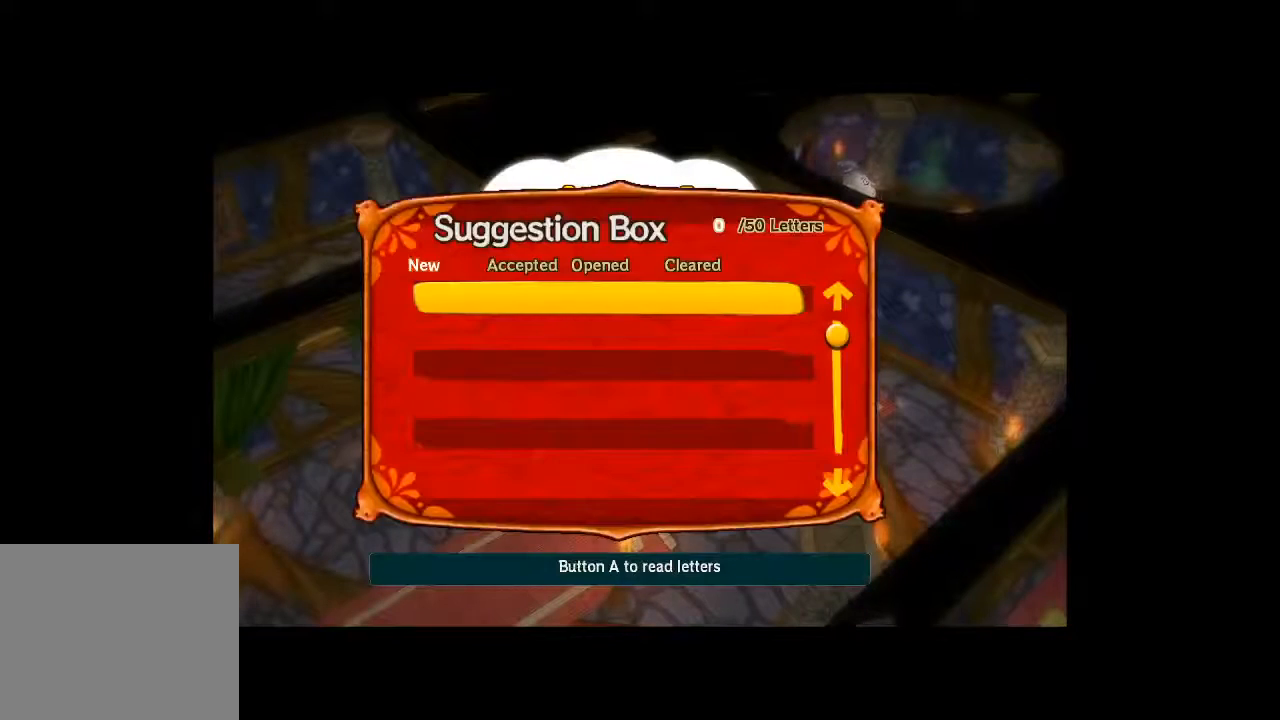
{"buttons": [], "left_stick": "right", "right_stick": "center", "button_events": []}
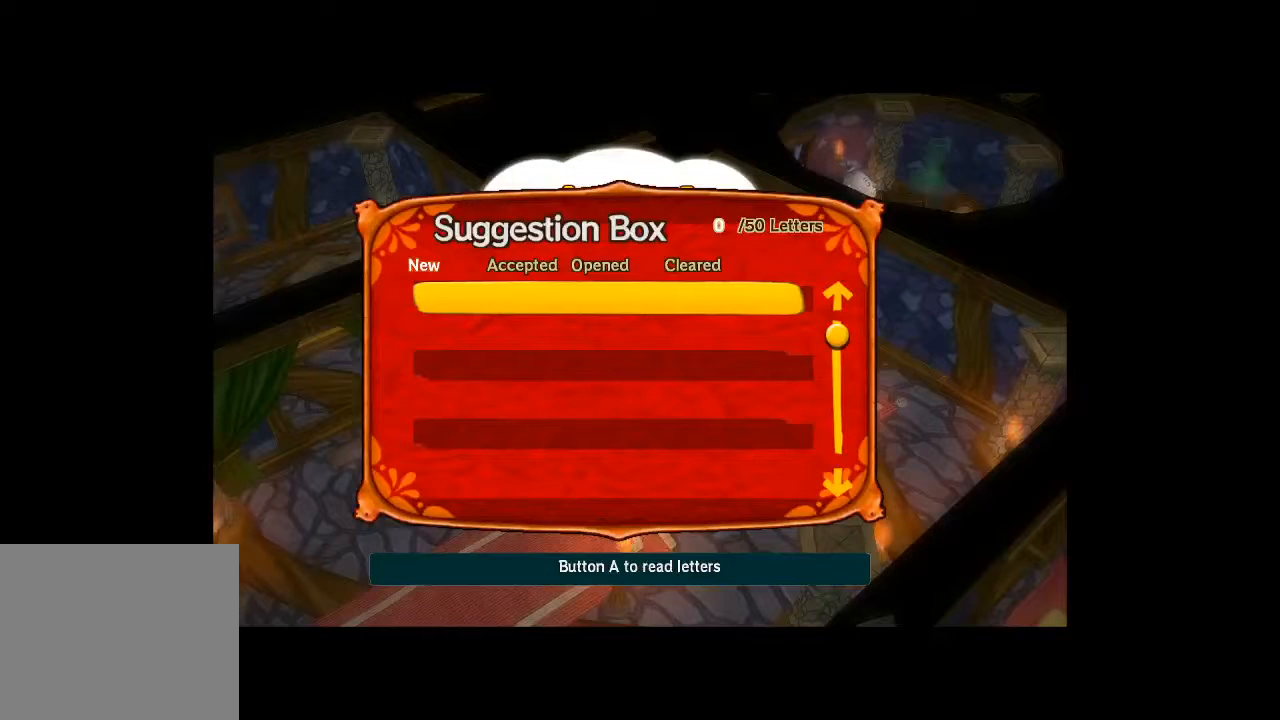
{"buttons": [], "left_stick": "center", "right_stick": "center", "button_events": [[167, "B", "down"], [300, "B", "up"]]}